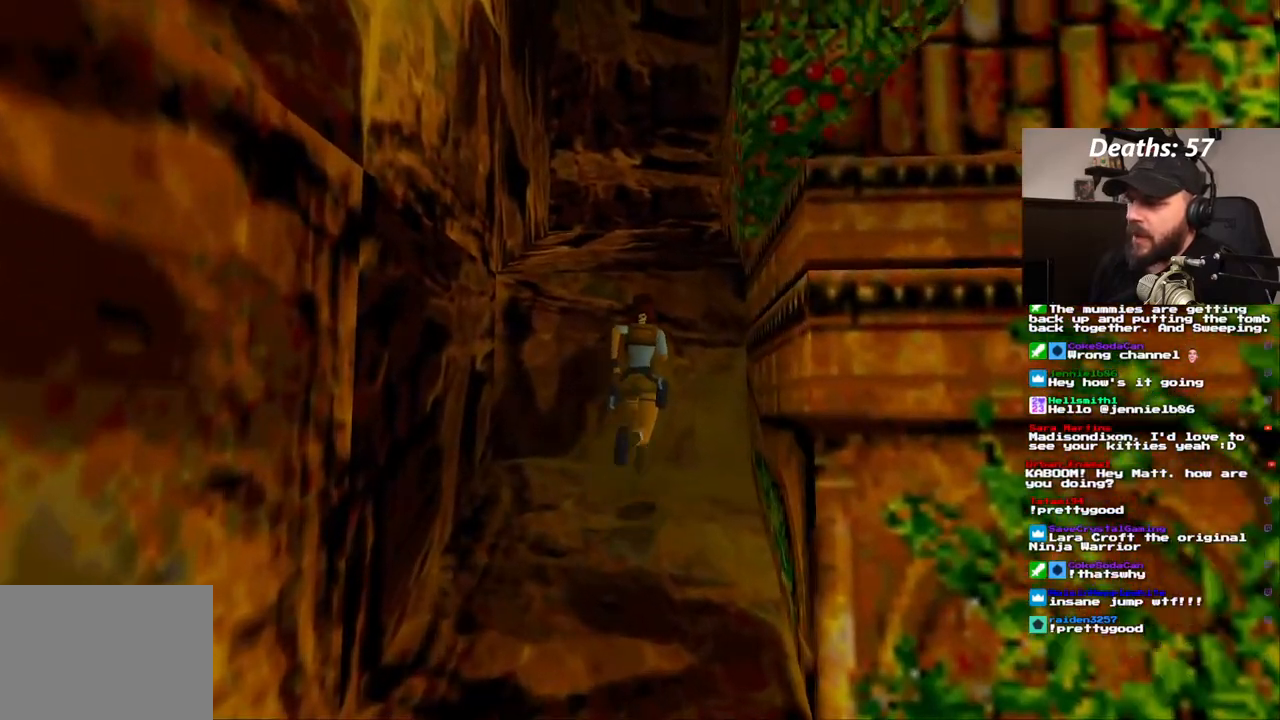
Gameplay with a controller (PlayStation layout); each line is a JSON object with the inputs held at the frame after it (dt_ms = milliseconds from this image to that frame). "events" lists button and stick changes between this image and that frame as [ms after this image, input, new state], when the widget could be followed in between. Not read: HOME L3 R1 R3.
{"dt_ms": 500, "buttons": ["CROSS", "DPAD_UP"], "left_stick": "center", "right_stick": "center", "events": []}
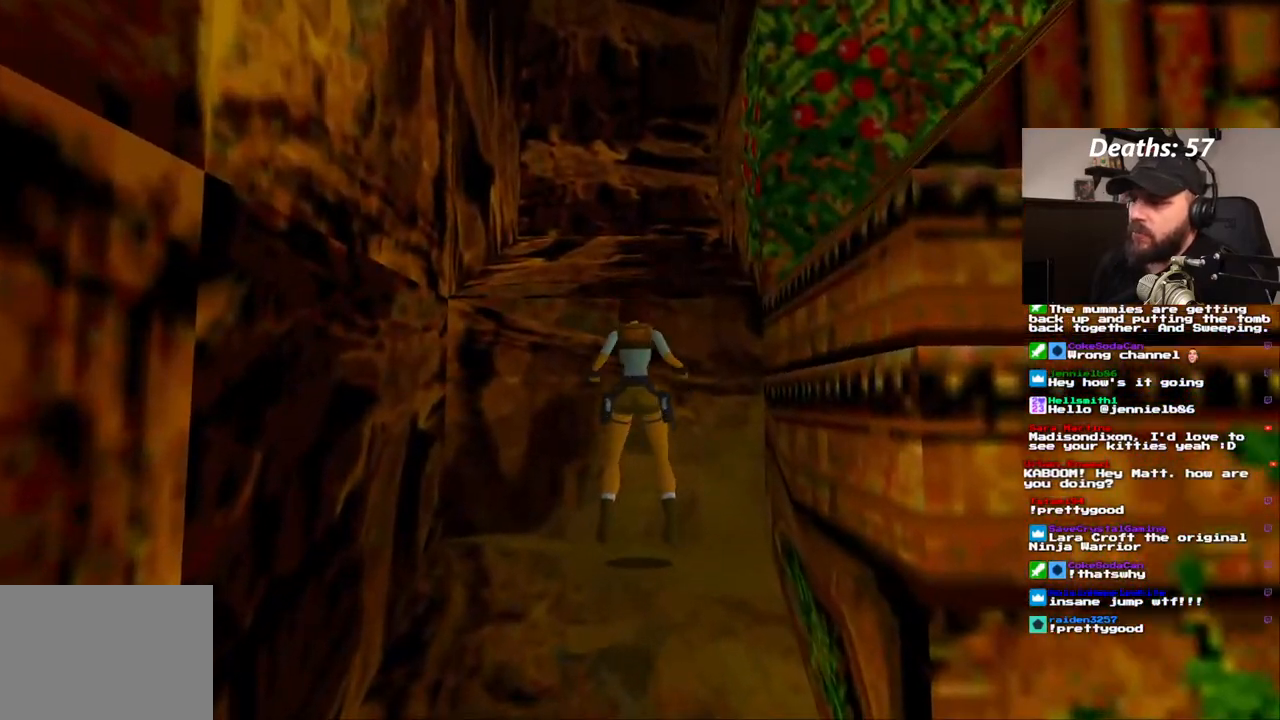
{"dt_ms": 500, "buttons": [], "left_stick": "center", "right_stick": "center", "events": [[367, "CROSS", "up"], [400, "DPAD_UP", "up"]]}
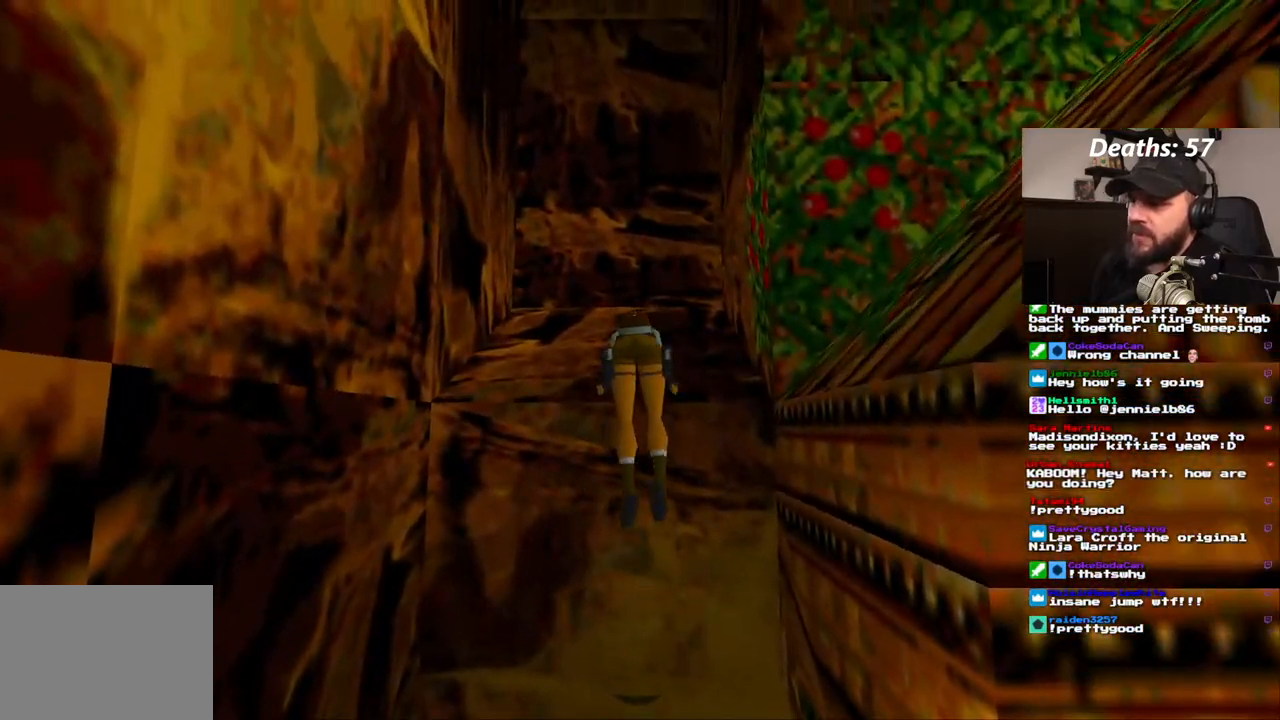
{"dt_ms": 500, "buttons": [], "left_stick": "center", "right_stick": "center", "events": []}
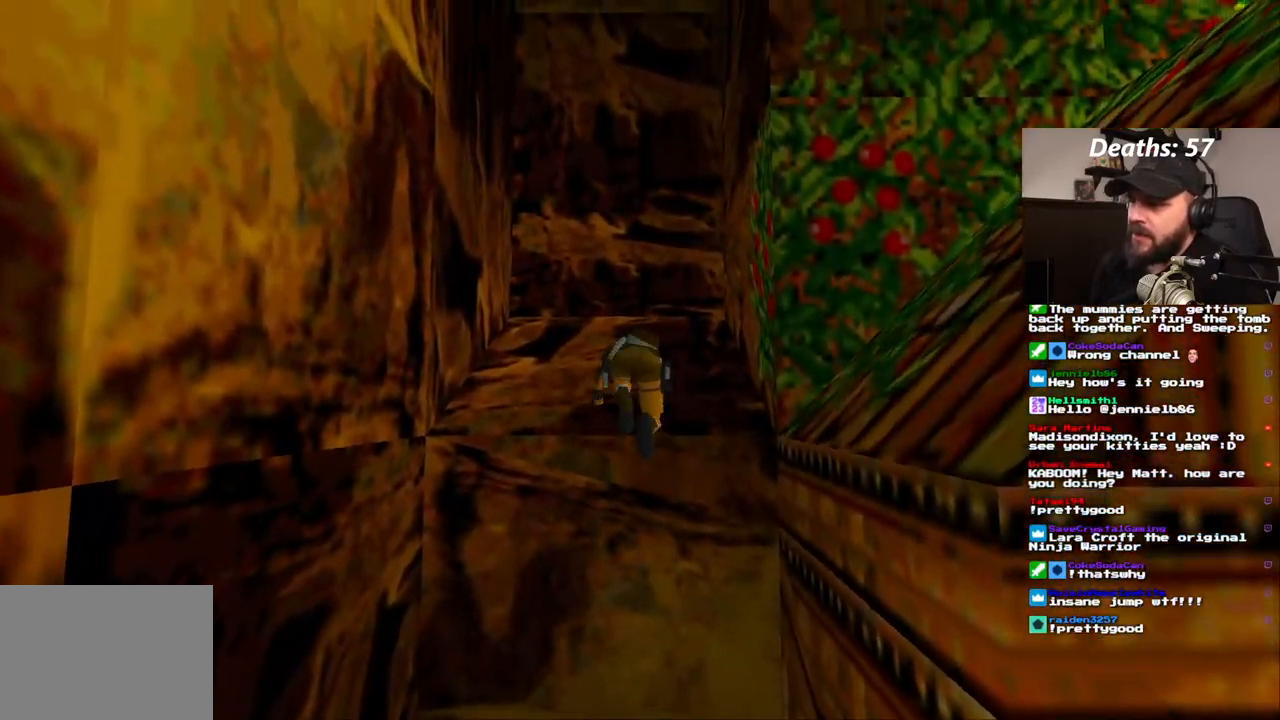
{"dt_ms": 500, "buttons": [], "left_stick": "center", "right_stick": "center", "events": []}
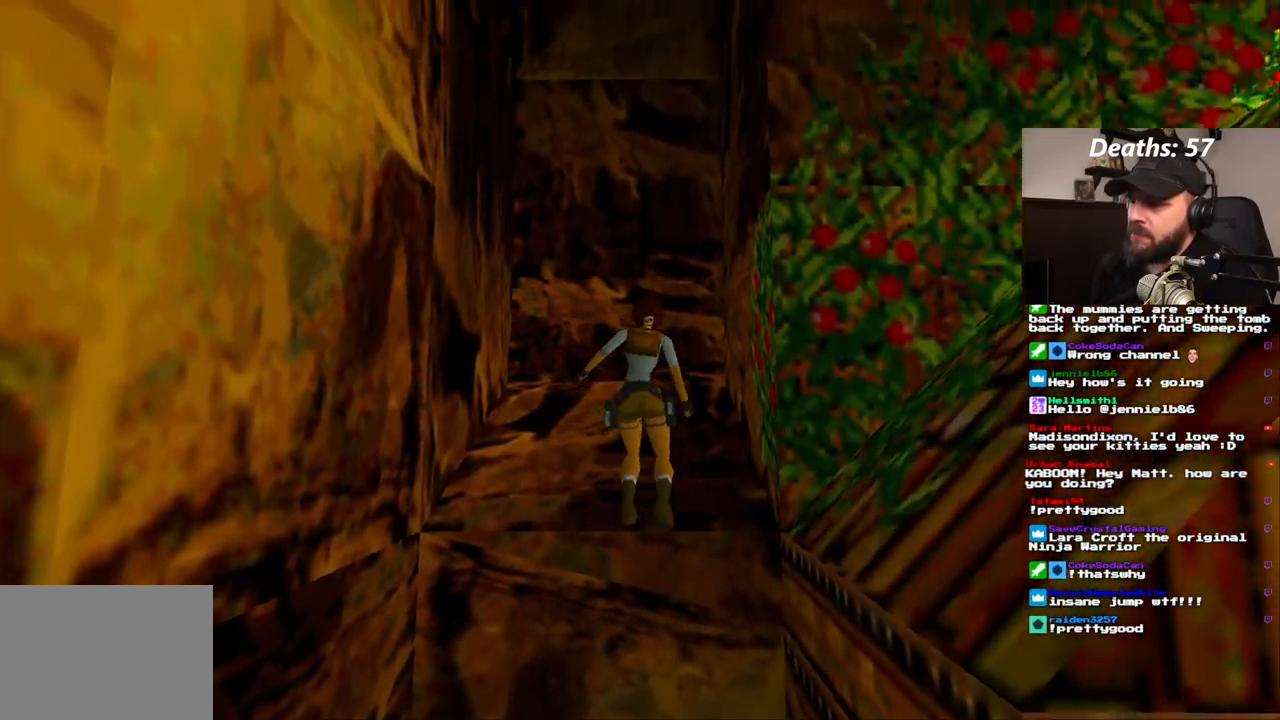
{"dt_ms": 500, "buttons": ["DPAD_RIGHT"], "left_stick": "center", "right_stick": "center", "events": [[367, "DPAD_RIGHT", "down"]]}
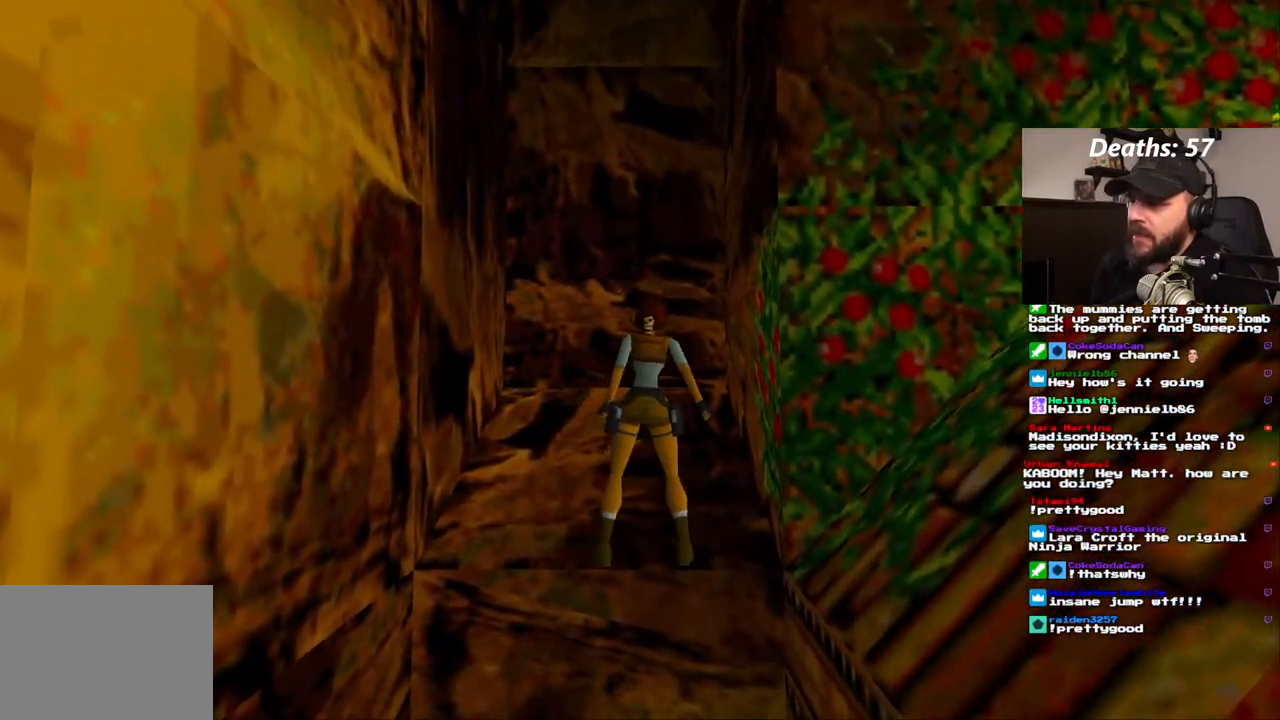
{"dt_ms": 500, "buttons": [], "left_stick": "center", "right_stick": "center", "events": [[317, "DPAD_RIGHT", "up"]]}
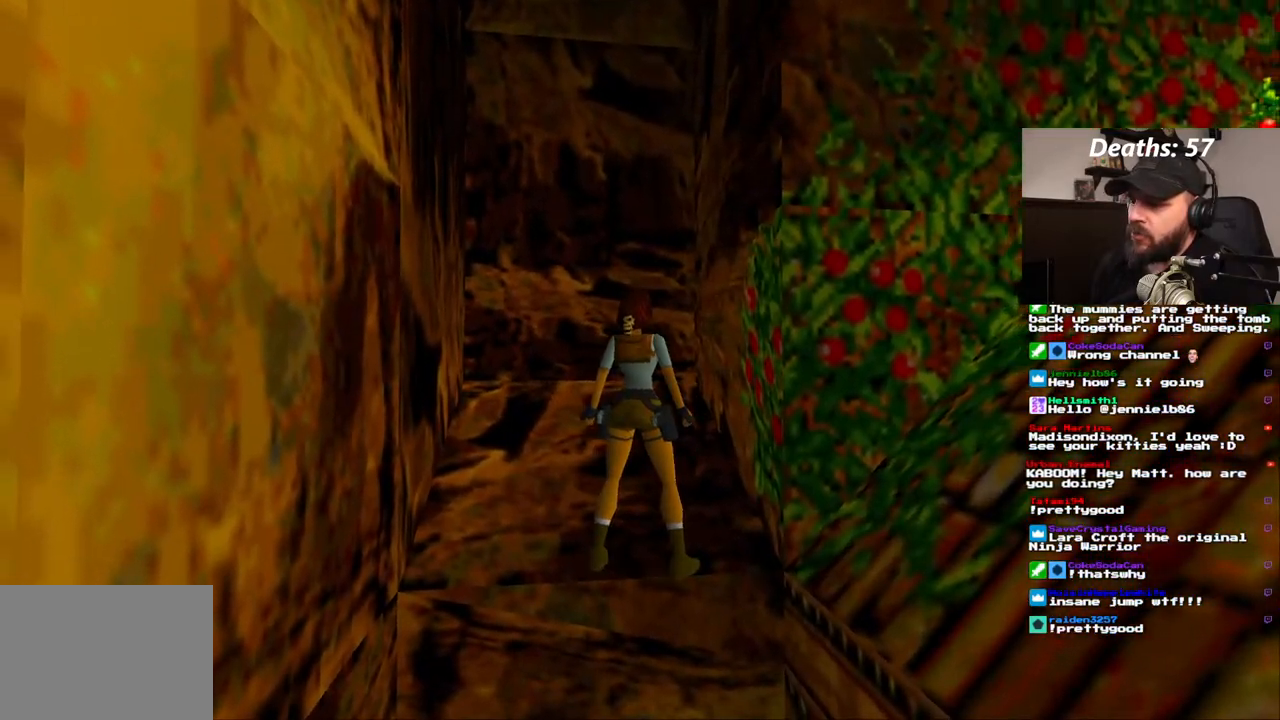
{"dt_ms": 500, "buttons": ["DPAD_DOWN"], "left_stick": "center", "right_stick": "center"}
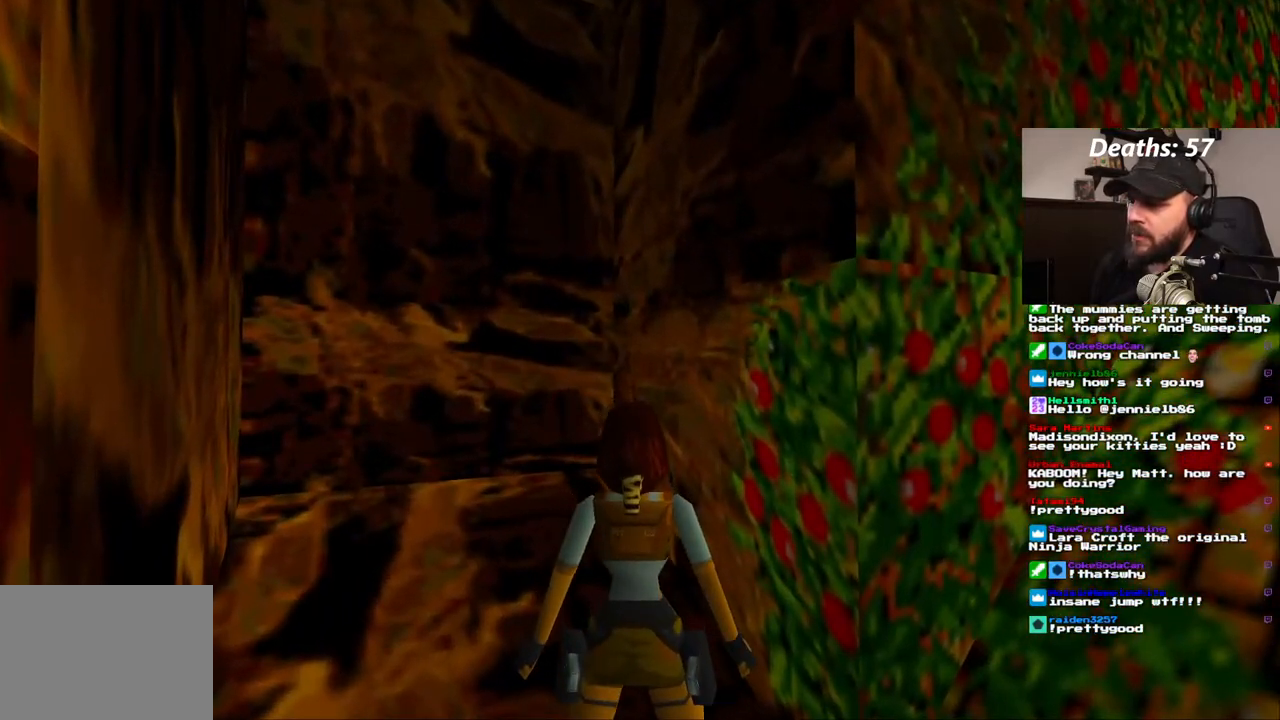
{"dt_ms": 1000, "buttons": ["DPAD_RIGHT"], "left_stick": "center", "right_stick": "center"}
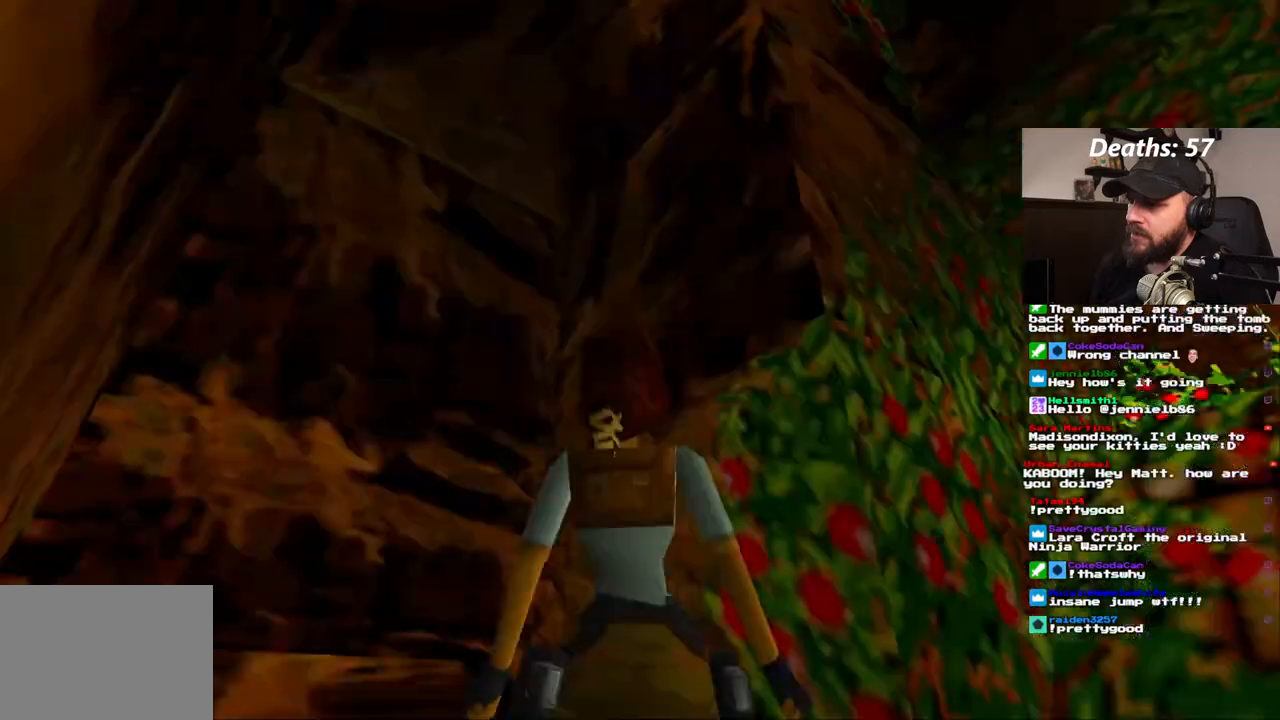
{"dt_ms": 500, "buttons": ["DPAD_RIGHT"], "left_stick": "center", "right_stick": "center"}
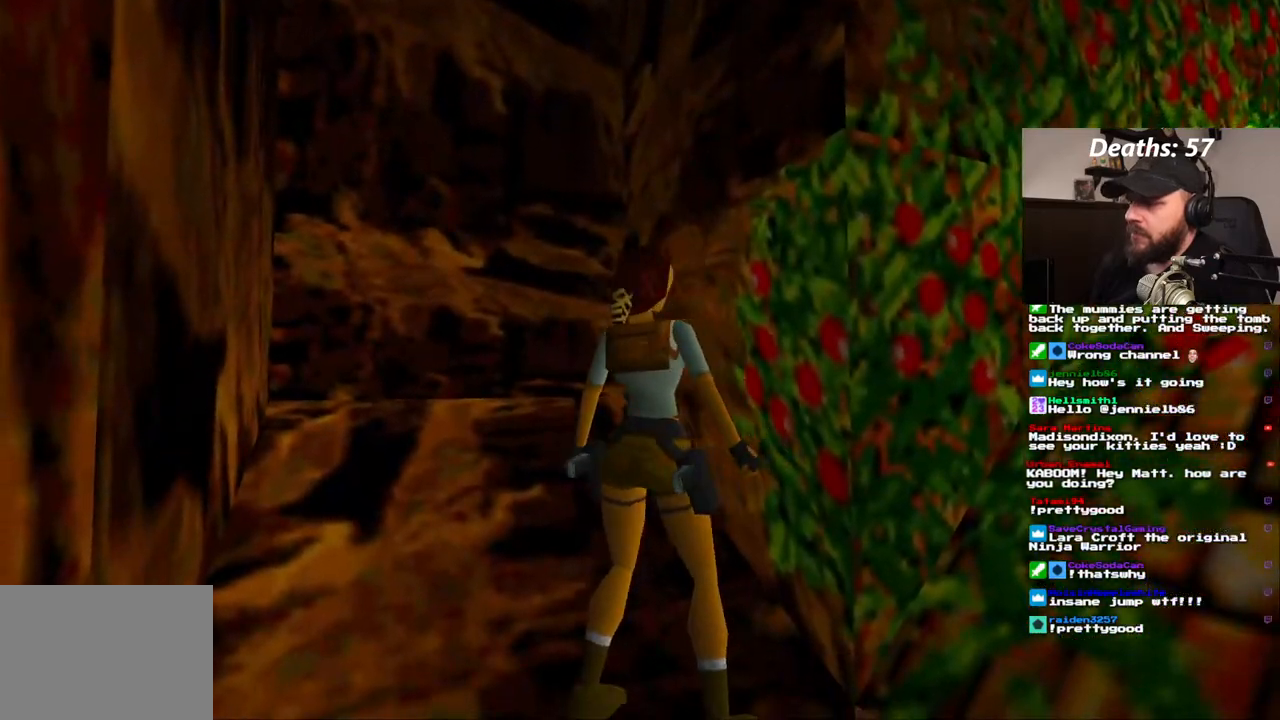
{"dt_ms": 500, "buttons": [], "left_stick": "center", "right_stick": "center", "events": [[367, "DPAD_RIGHT", "up"]]}
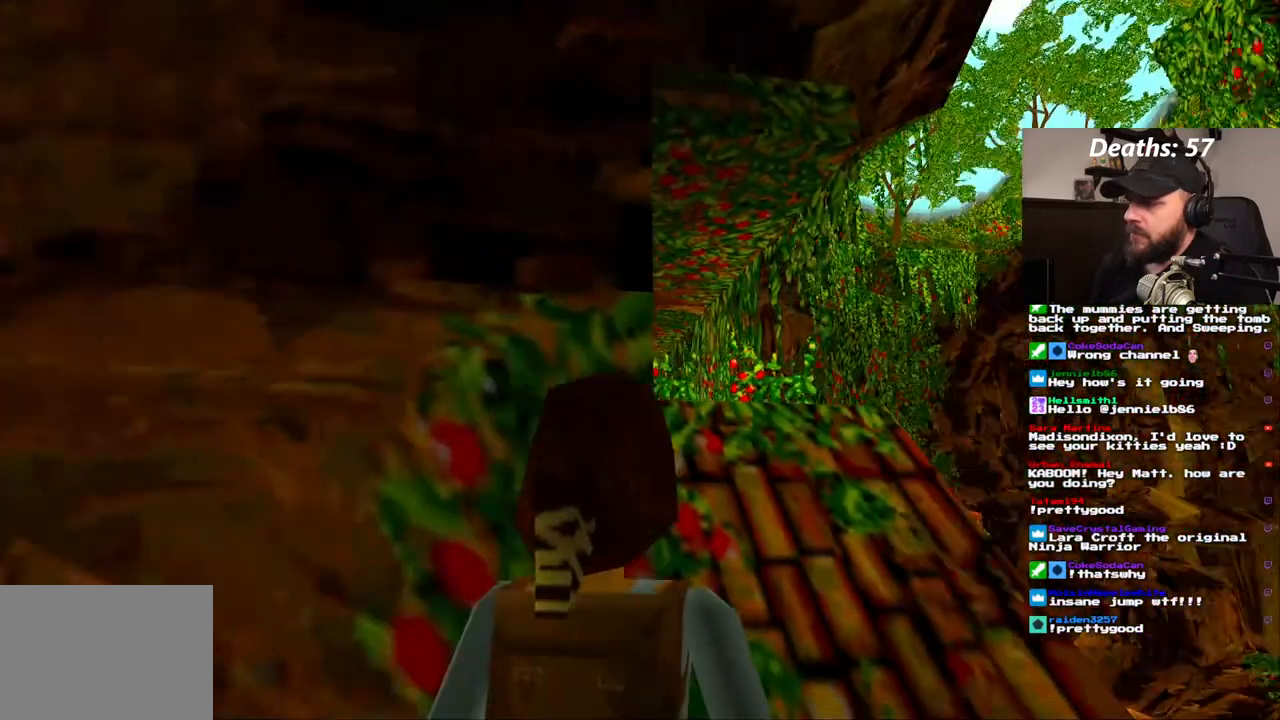
{"dt_ms": 500, "buttons": [], "left_stick": "center", "right_stick": "center", "events": [[33, "DPAD_UP", "down"], [250, "DPAD_UP", "up"]]}
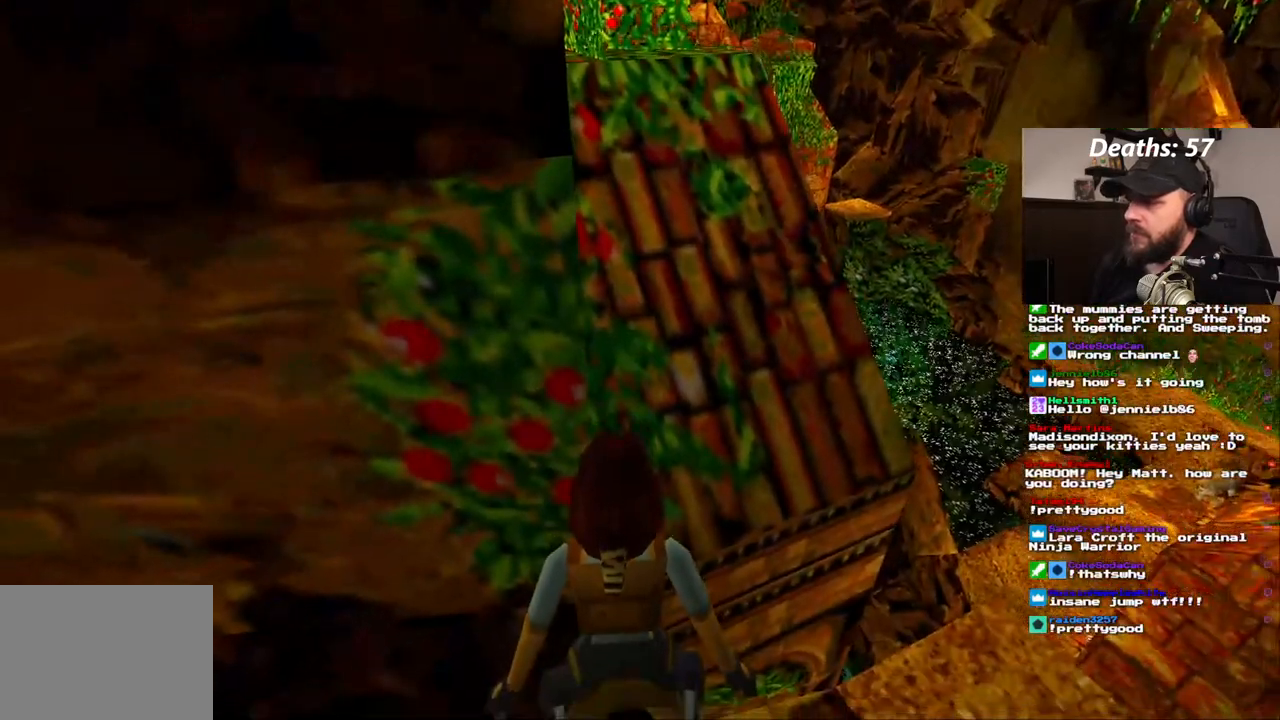
{"dt_ms": 500, "buttons": [], "left_stick": "center", "right_stick": "center", "events": []}
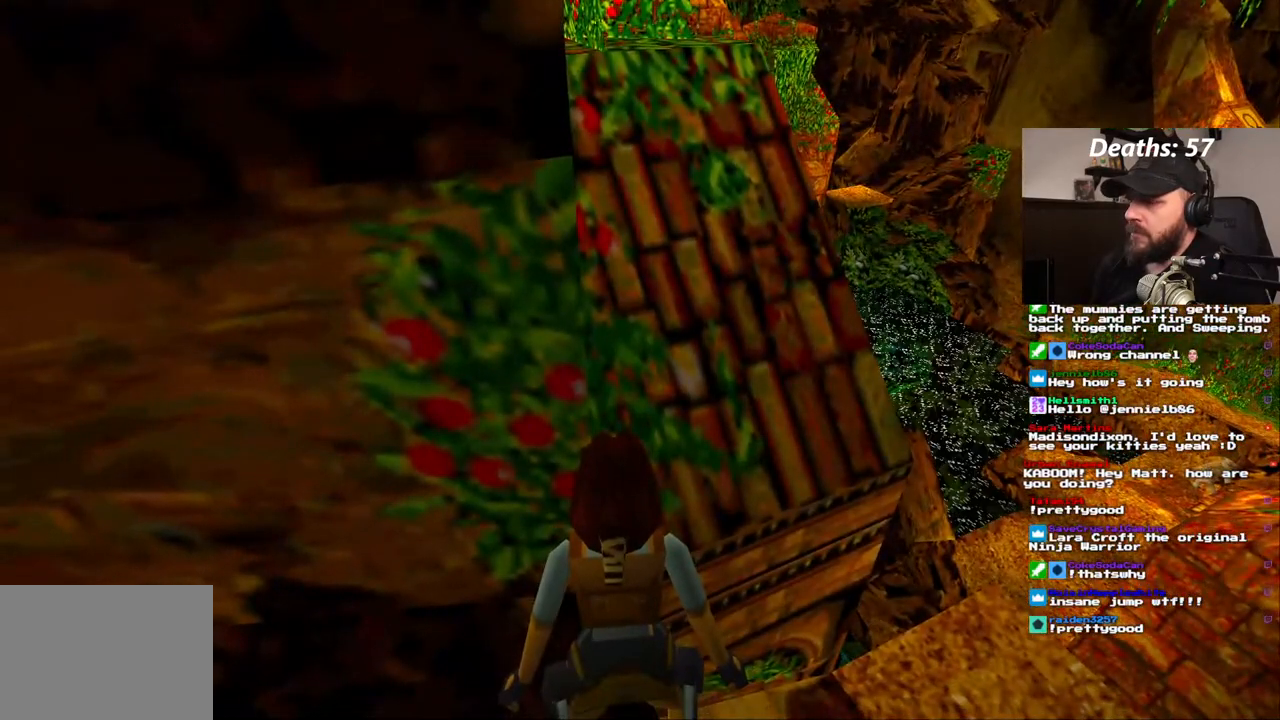
{"dt_ms": 500, "buttons": [], "left_stick": "center", "right_stick": "center", "events": []}
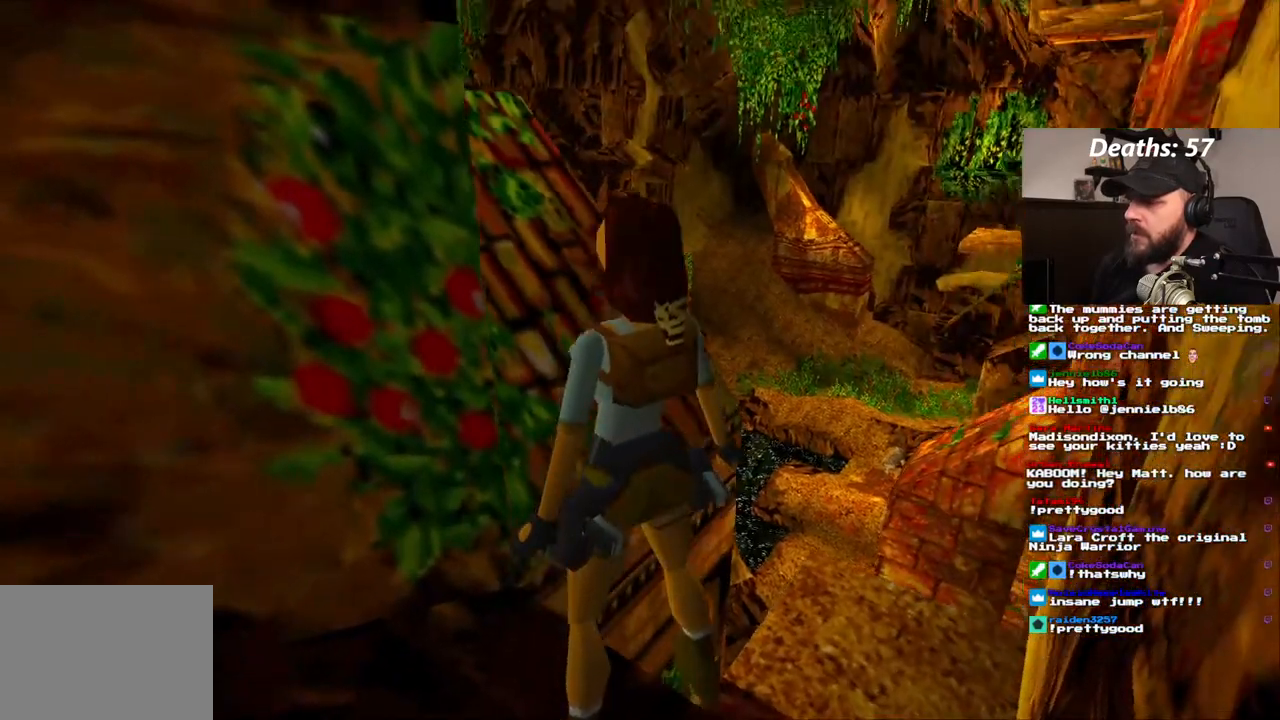
{"dt_ms": 500, "buttons": ["DPAD_RIGHT"], "left_stick": "center", "right_stick": "center", "events": [[433, "DPAD_RIGHT", "down"]]}
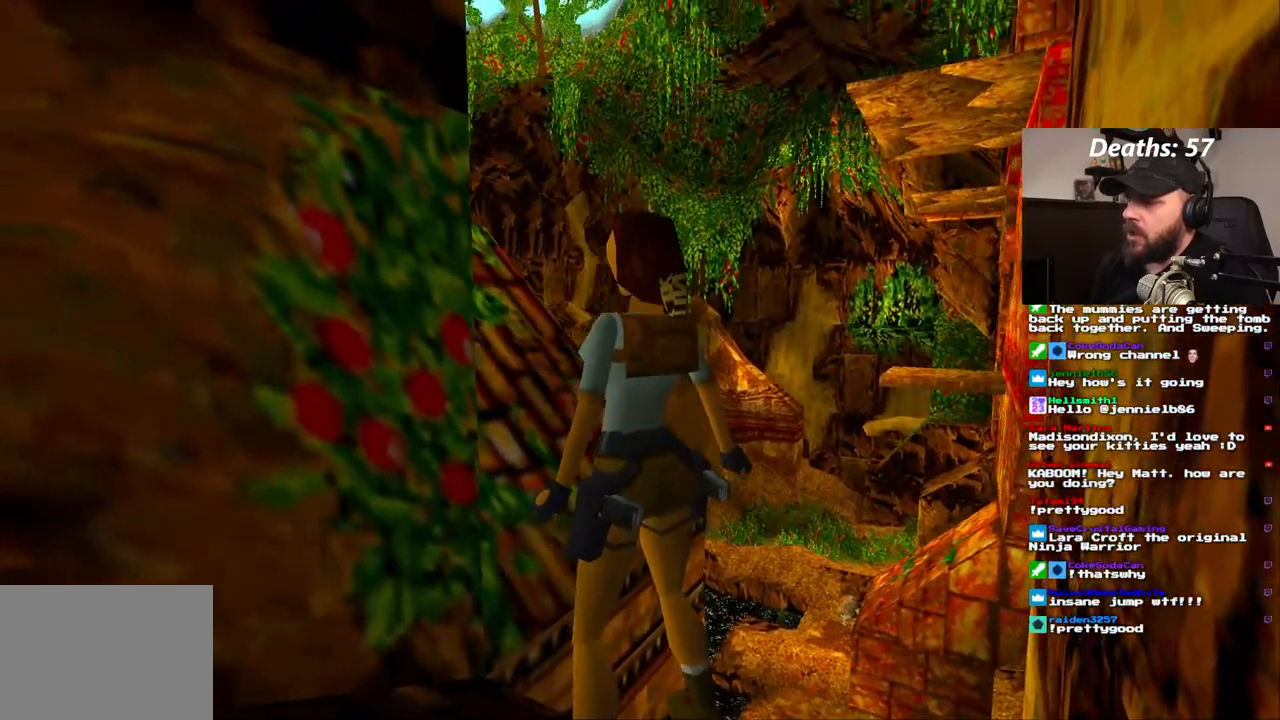
{"dt_ms": 500, "buttons": [], "left_stick": "center", "right_stick": "center", "events": [[67, "DPAD_RIGHT", "up"]]}
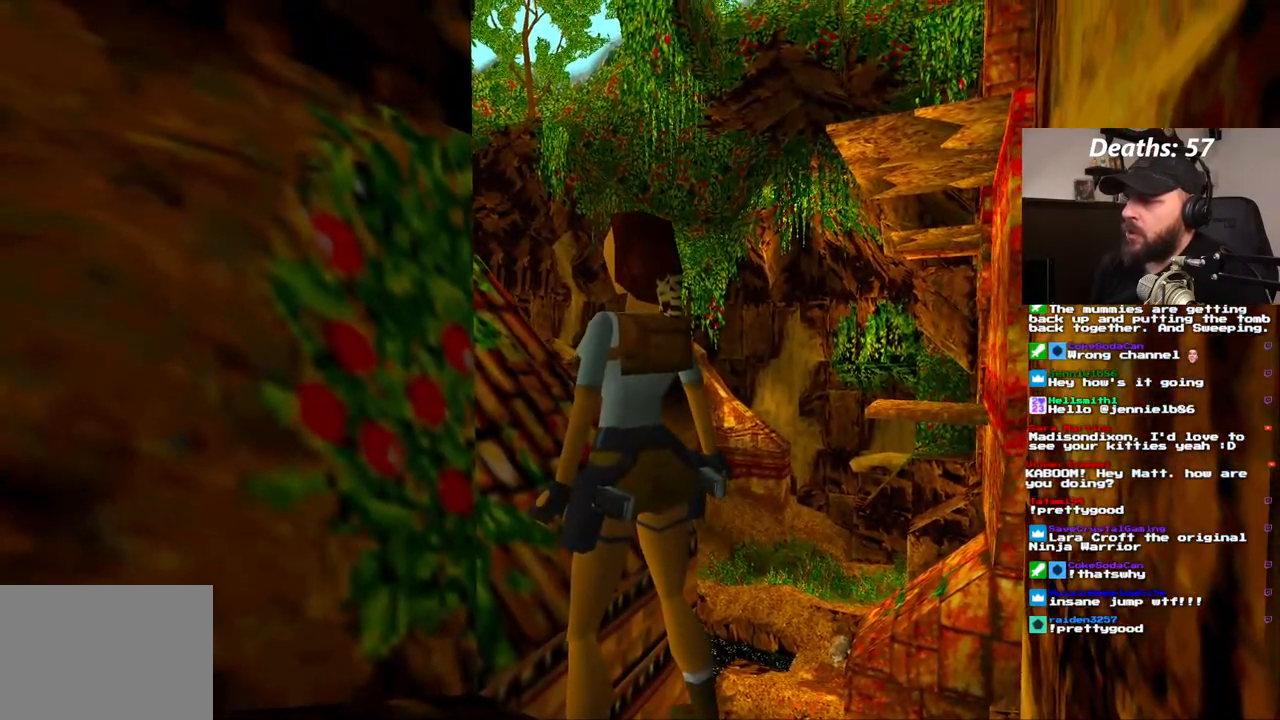
{"dt_ms": 500, "buttons": [], "left_stick": "center", "right_stick": "center", "events": []}
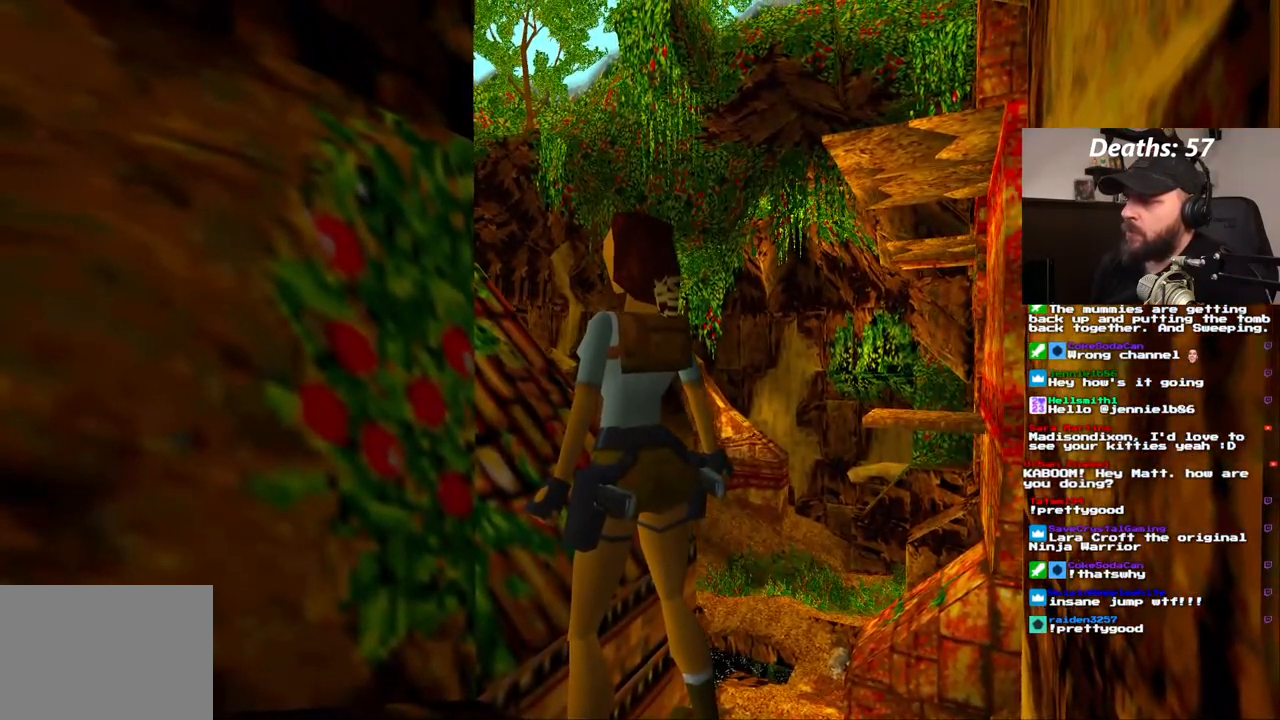
{"dt_ms": 500, "buttons": [], "left_stick": "center", "right_stick": "center", "events": []}
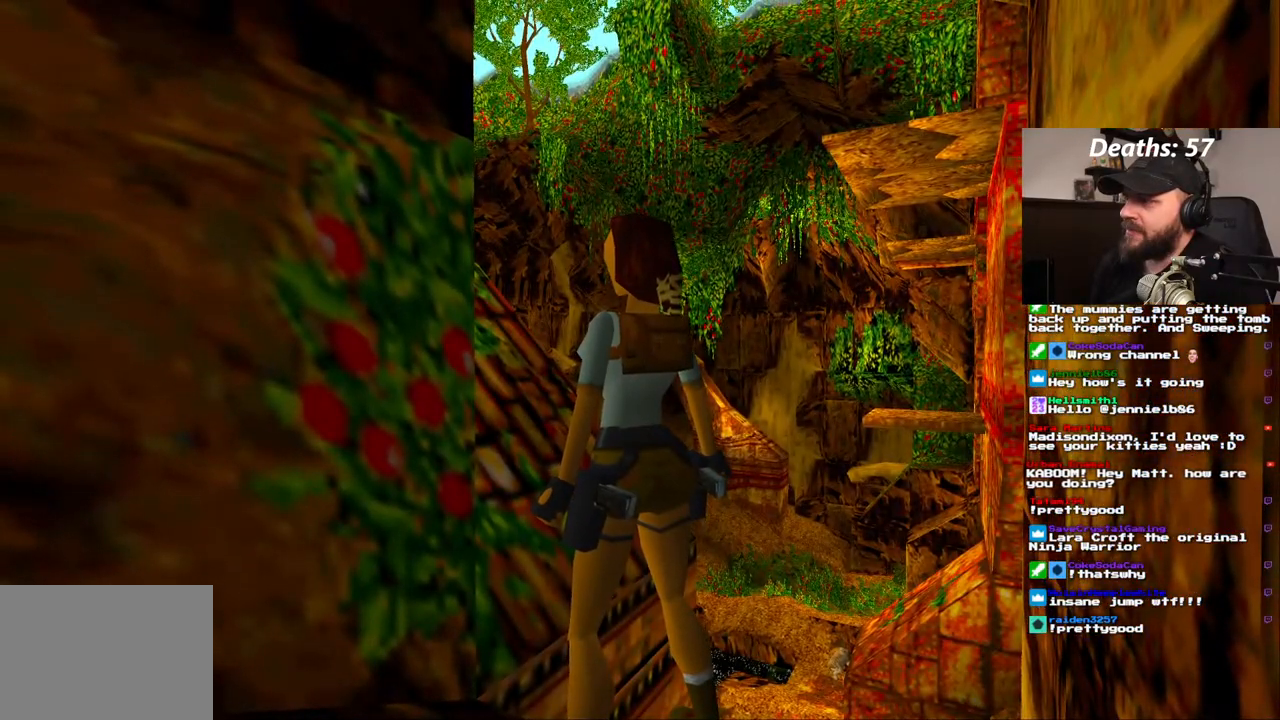
{"dt_ms": 500, "buttons": ["SQUARE", "DPAD_UP", "DPAD_LEFT"], "left_stick": "center", "right_stick": "center", "events": [[267, "SQUARE", "down"], [367, "DPAD_UP", "down"], [450, "DPAD_LEFT", "down"]]}
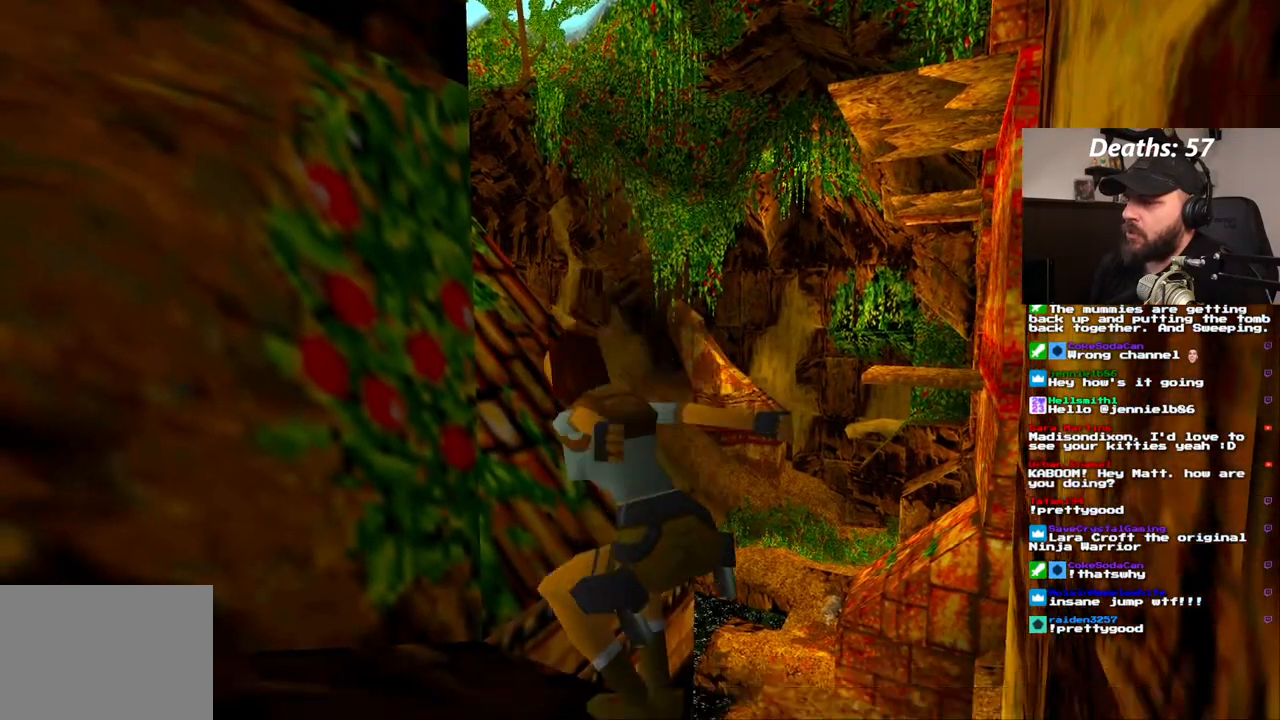
{"dt_ms": 500, "buttons": ["SQUARE", "DPAD_UP", "DPAD_LEFT"], "left_stick": "center", "right_stick": "center", "events": []}
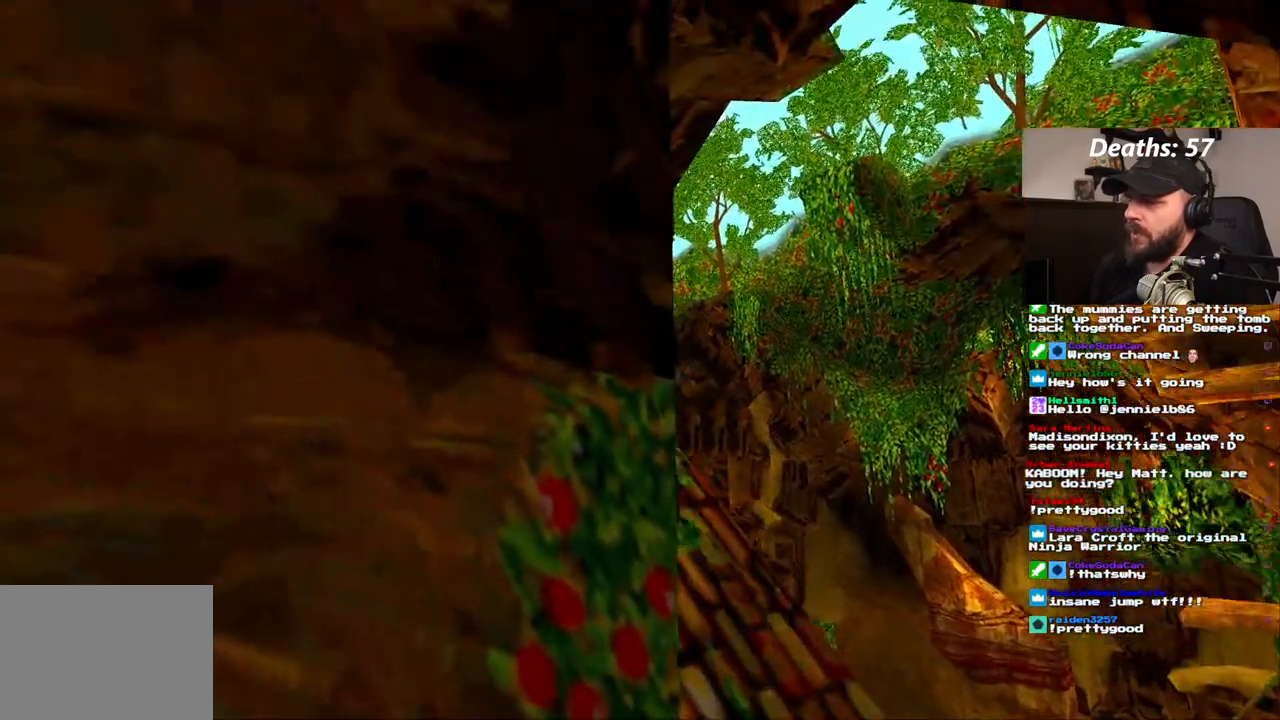
{"dt_ms": 500, "buttons": [], "left_stick": "center", "right_stick": "center", "events": [[50, "SQUARE", "up"], [283, "DPAD_LEFT", "up"], [317, "DPAD_UP", "up"]]}
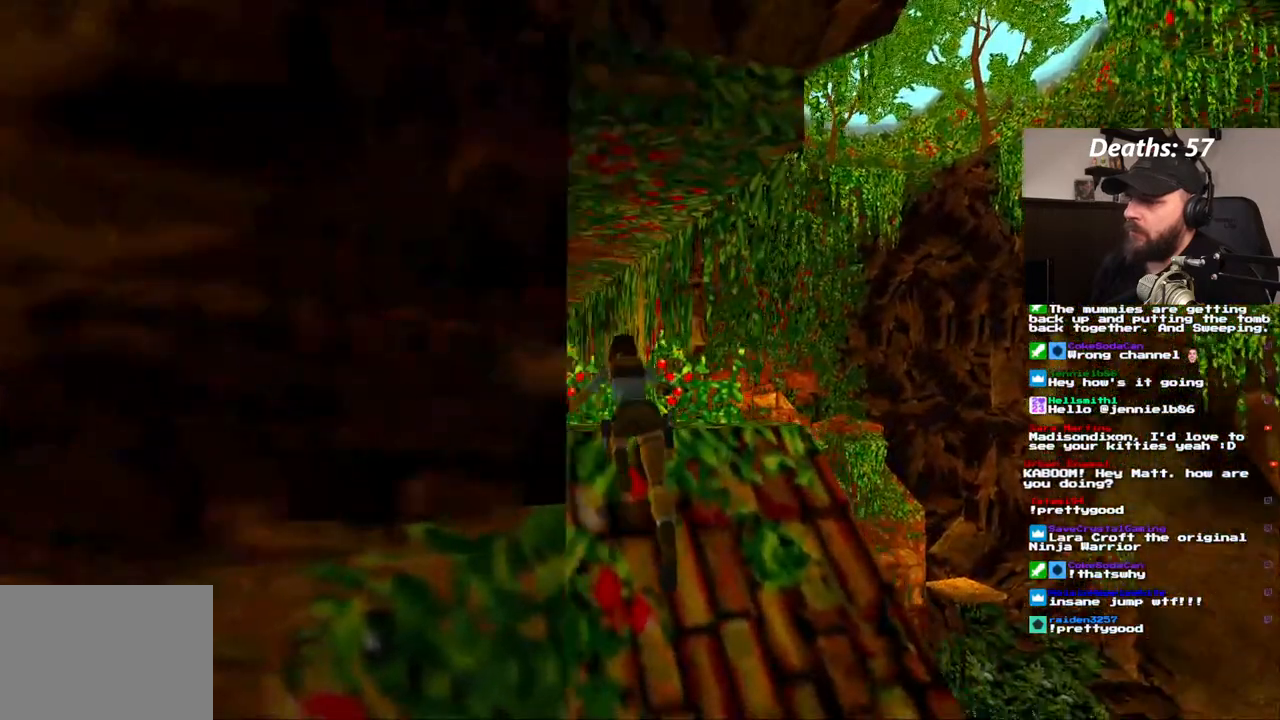
{"dt_ms": 500, "buttons": ["CROSS"], "left_stick": "center", "right_stick": "center", "events": [[350, "CROSS", "down"]]}
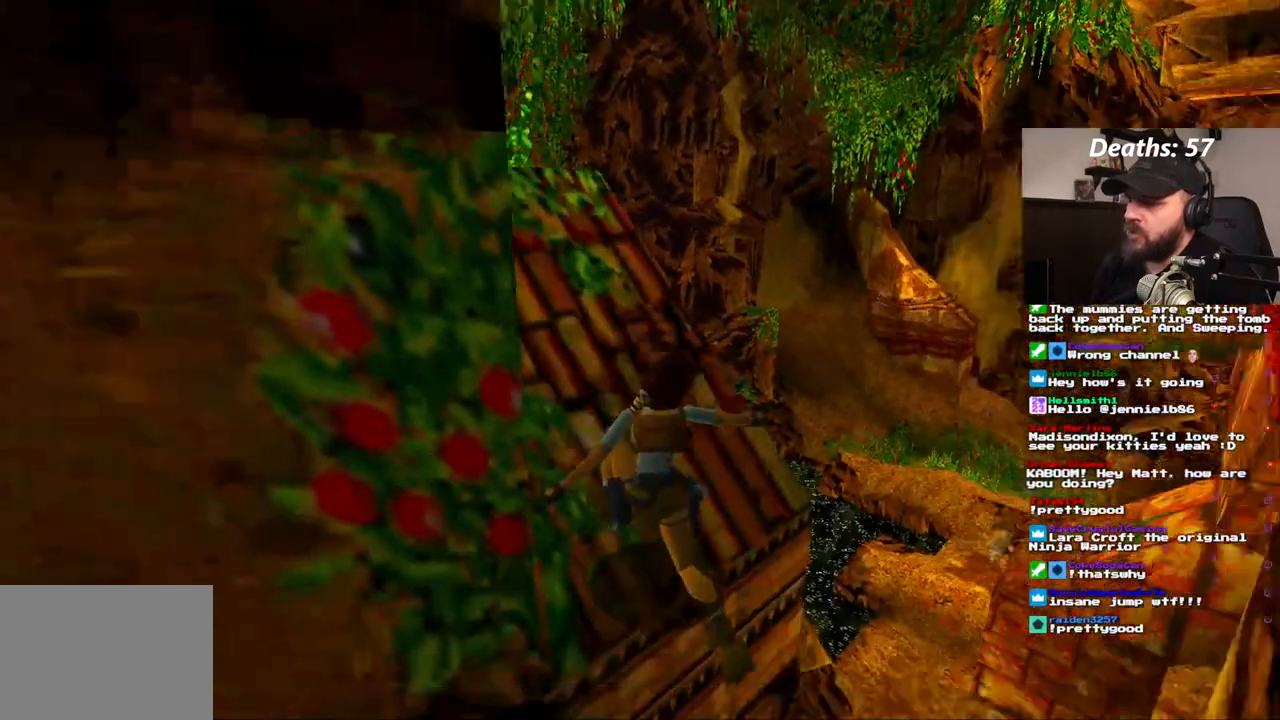
{"dt_ms": 500, "buttons": ["CROSS"], "left_stick": "center", "right_stick": "center", "events": []}
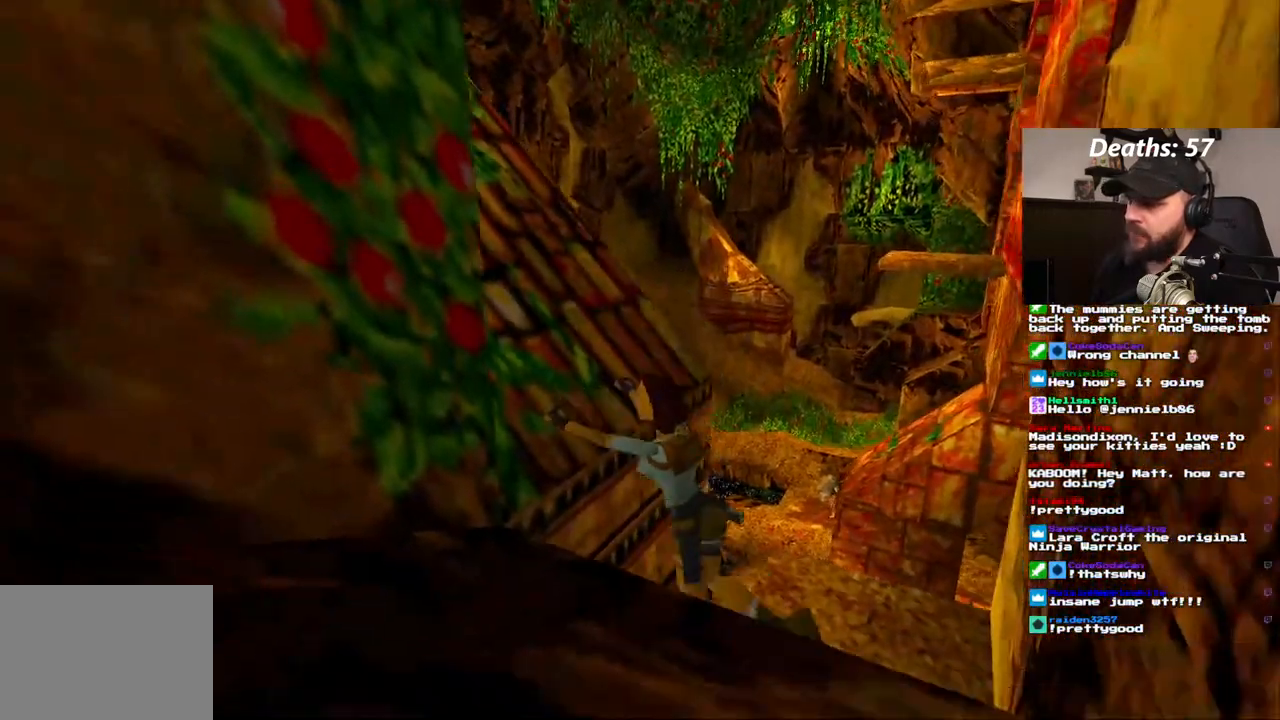
{"dt_ms": 500, "buttons": ["CROSS"], "left_stick": "center", "right_stick": "center", "events": []}
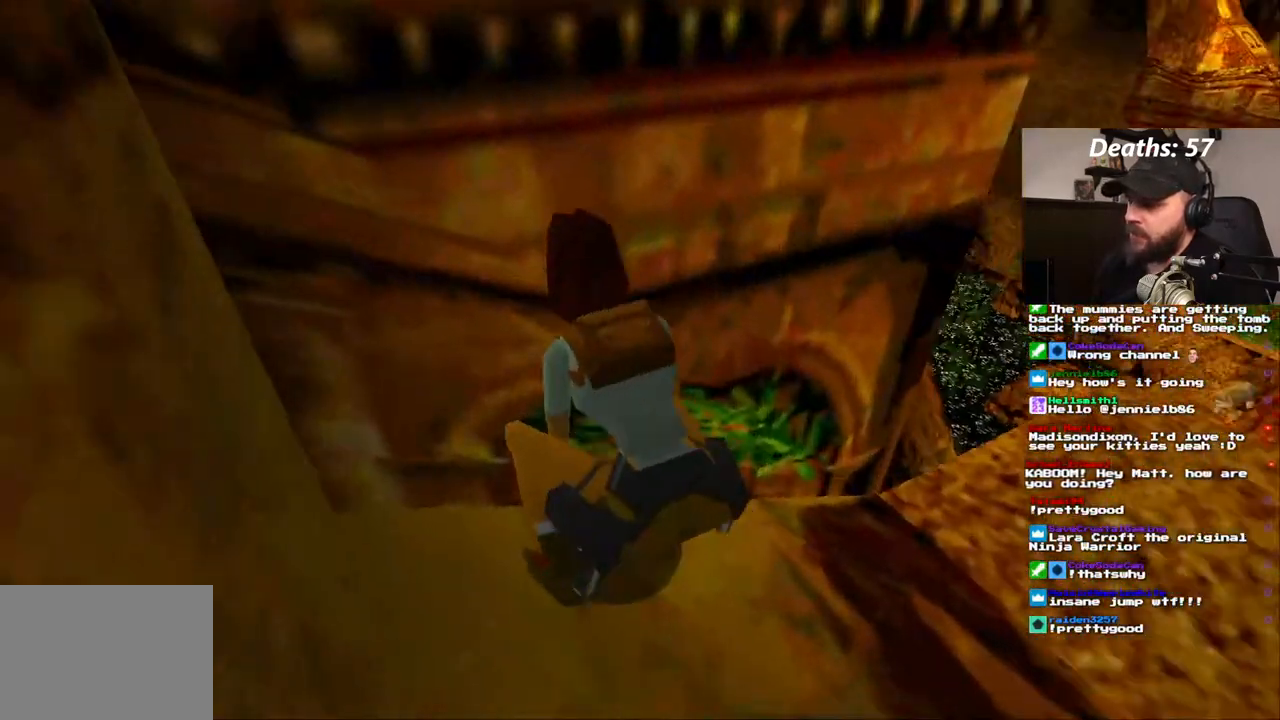
{"dt_ms": 500, "buttons": ["DPAD_LEFT"], "left_stick": "center", "right_stick": "center", "events": [[300, "CROSS", "up"], [417, "DPAD_LEFT", "down"]]}
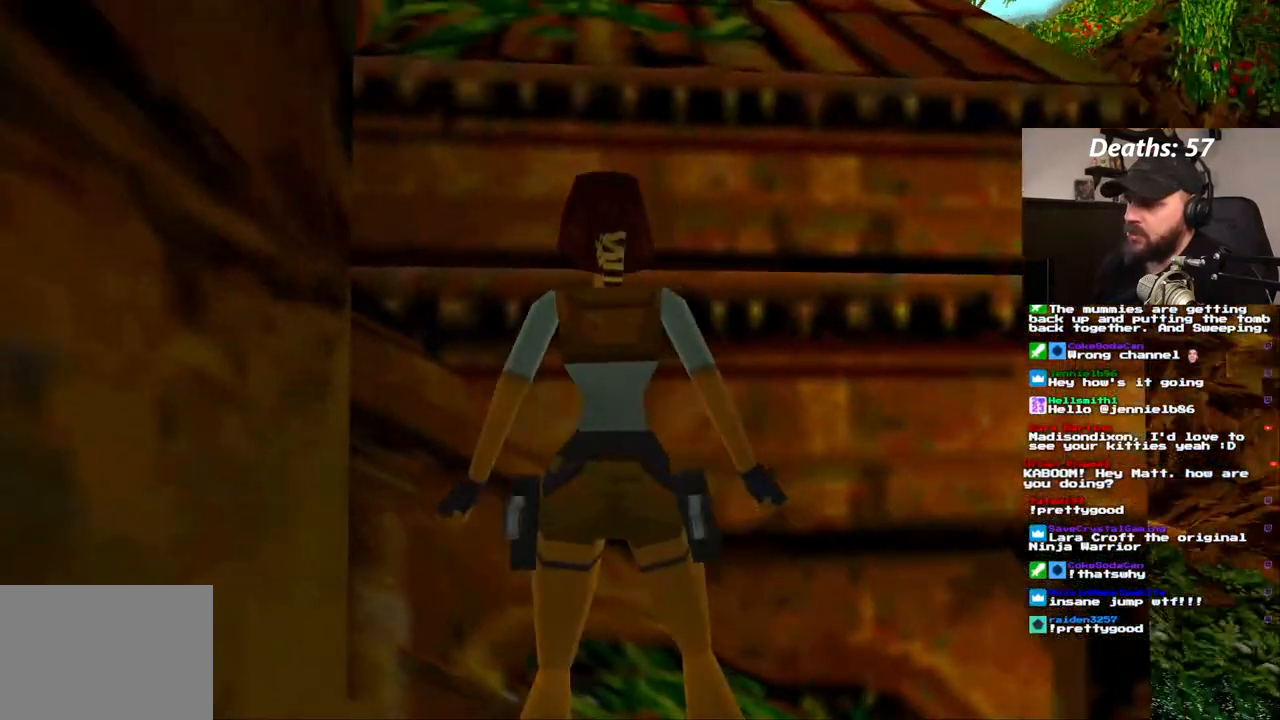
{"dt_ms": 500, "buttons": ["DPAD_LEFT"], "left_stick": "center", "right_stick": "center", "events": []}
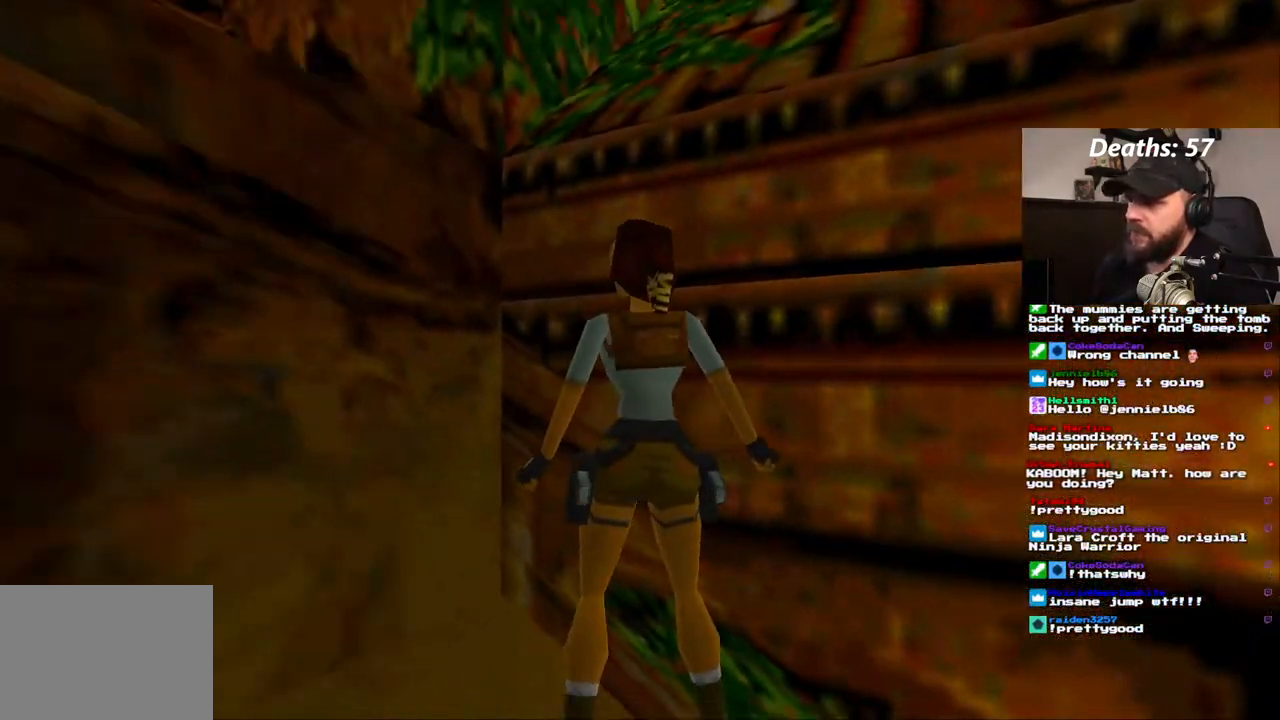
{"dt_ms": 500, "buttons": ["CROSS", "DPAD_UP"], "left_stick": "center", "right_stick": "center", "events": [[300, "DPAD_LEFT", "up"], [300, "DPAD_UP", "down"], [417, "CROSS", "down"]]}
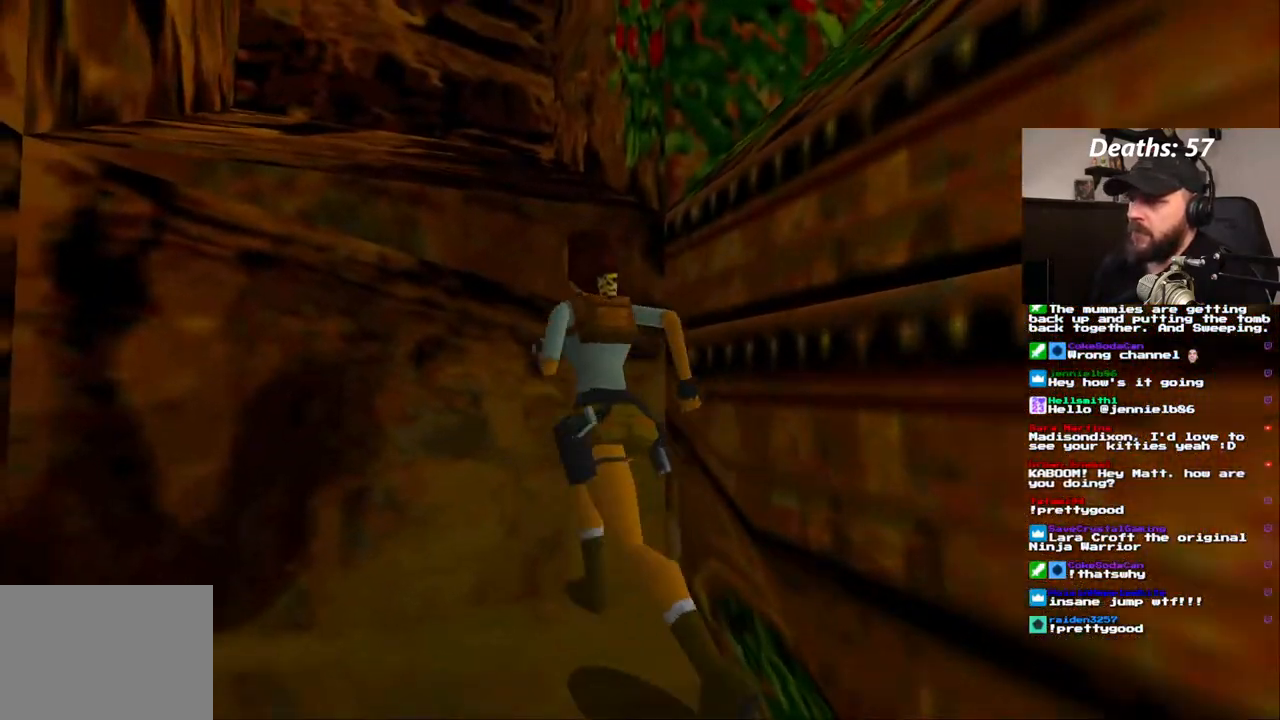
{"dt_ms": 500, "buttons": ["CROSS", "DPAD_UP"], "left_stick": "center", "right_stick": "center"}
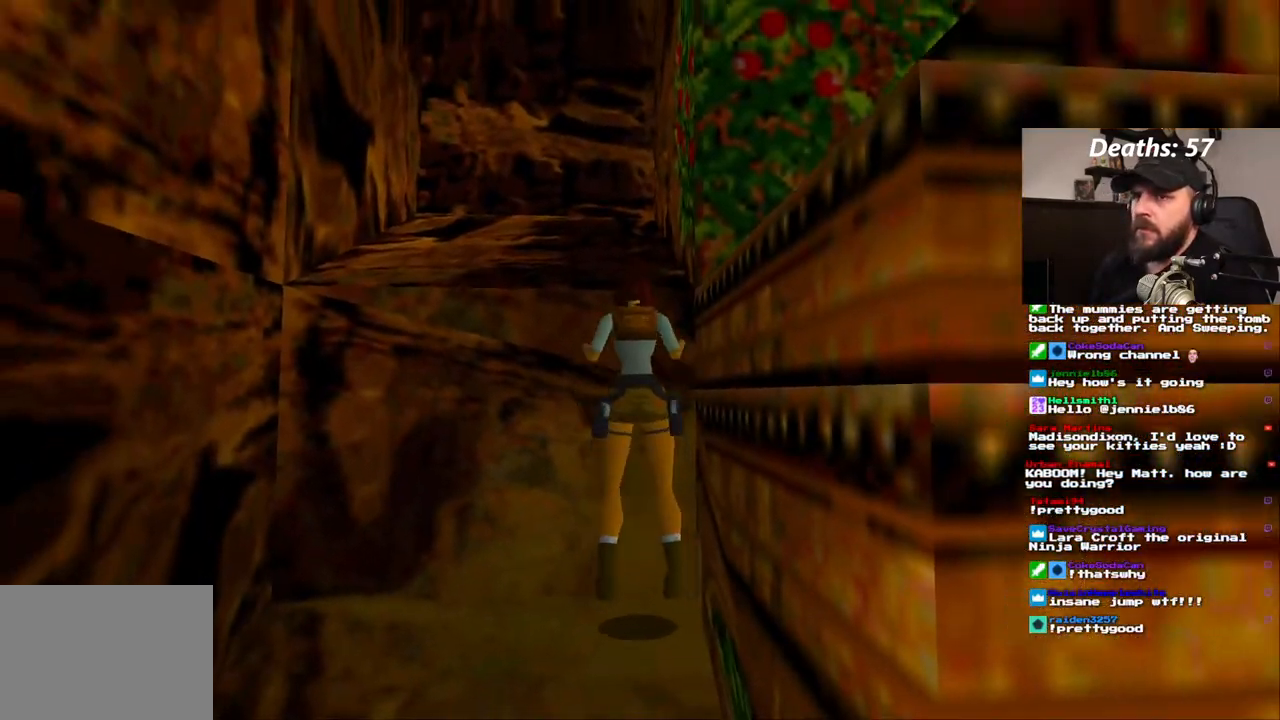
{"dt_ms": 1000, "buttons": [], "left_stick": "center", "right_stick": "center"}
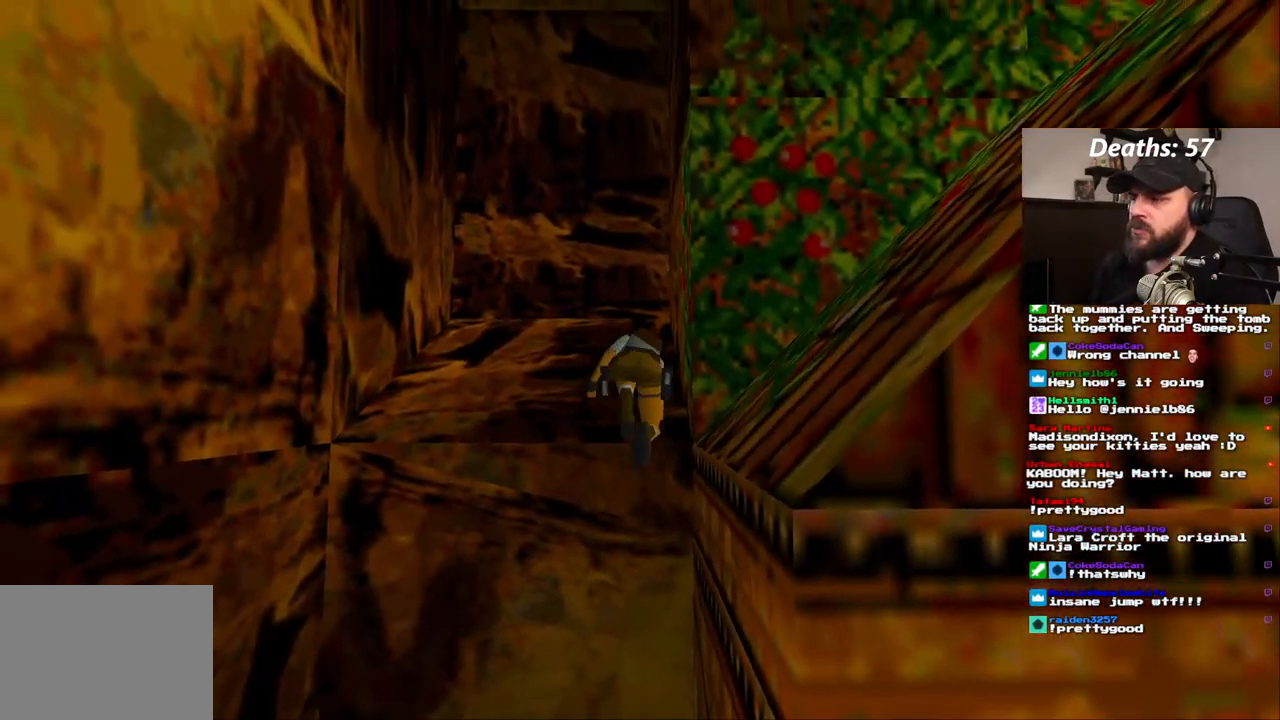
{"dt_ms": 500, "buttons": [], "left_stick": "center", "right_stick": "center", "events": []}
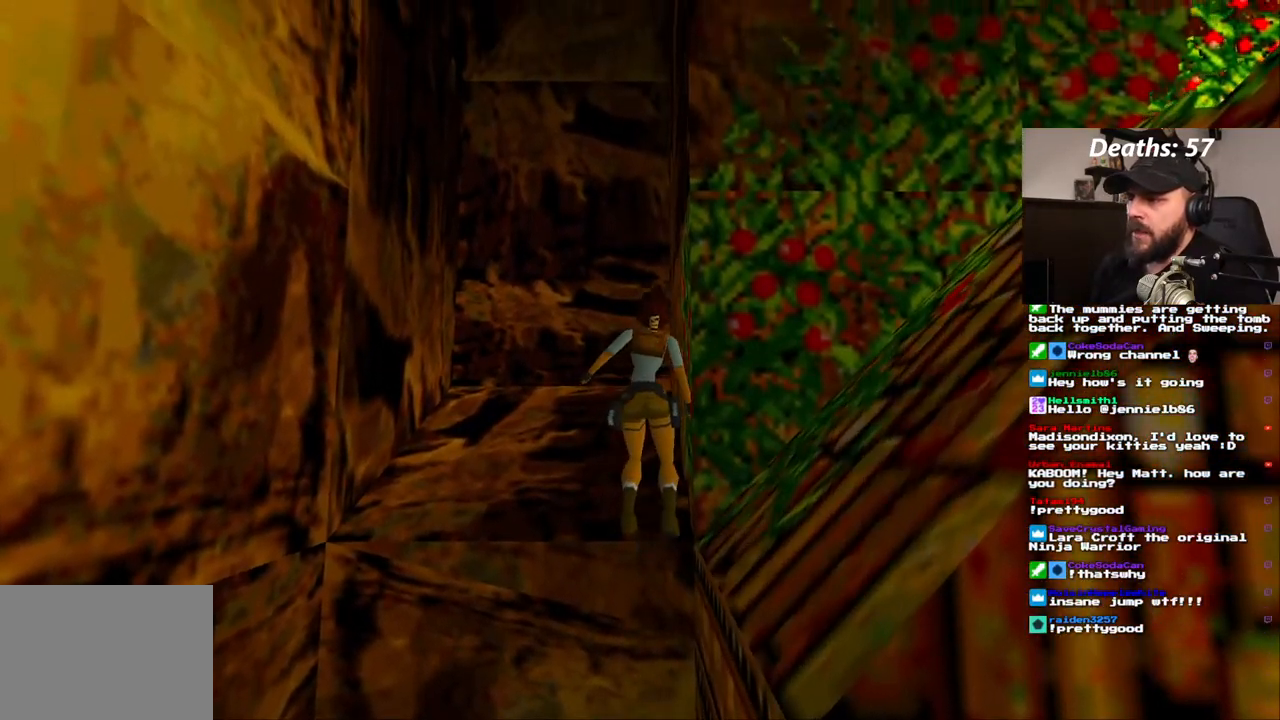
{"dt_ms": 500, "buttons": [], "left_stick": "center", "right_stick": "center"}